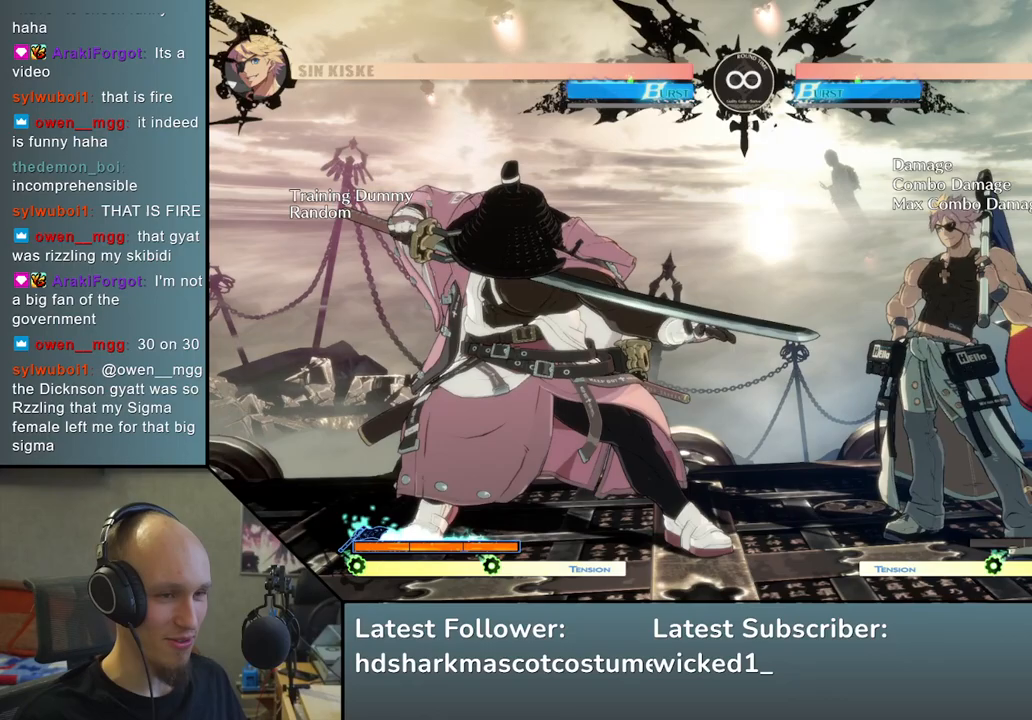
Gameplay with a controller (arcade stick); each line is a JSON object with the inputs held at the frame after it. "events" lists button and stick changes between this image and that frame as [ms after this image, input, new state], when the widget could be followed in between. Not read: L3 R3.
{"buttons": [], "left_stick": "center", "events": [[167, "left_stick", "down"], [283, "left_stick", "right"], [317, "L2", "down"], [367, "left_stick", "center"], [400, "L2", "up"]]}
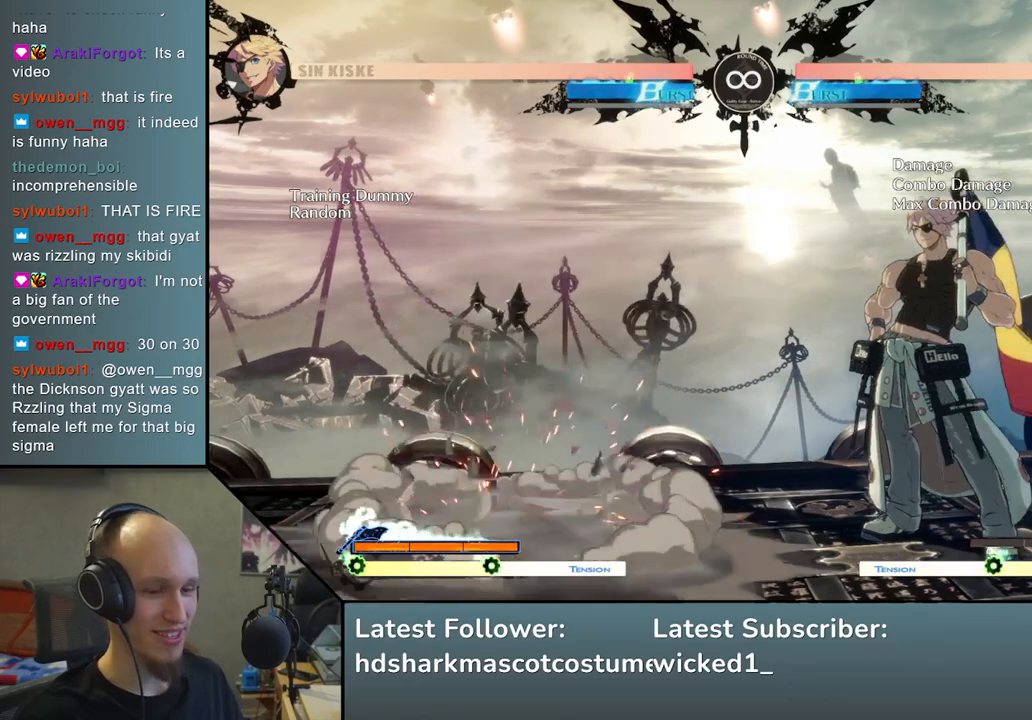
{"buttons": [], "left_stick": "down", "events": [[33, "left_stick", "down"], [150, "L2", "down"], [200, "L2", "up"], [283, "L2", "down"], [383, "L2", "up"]]}
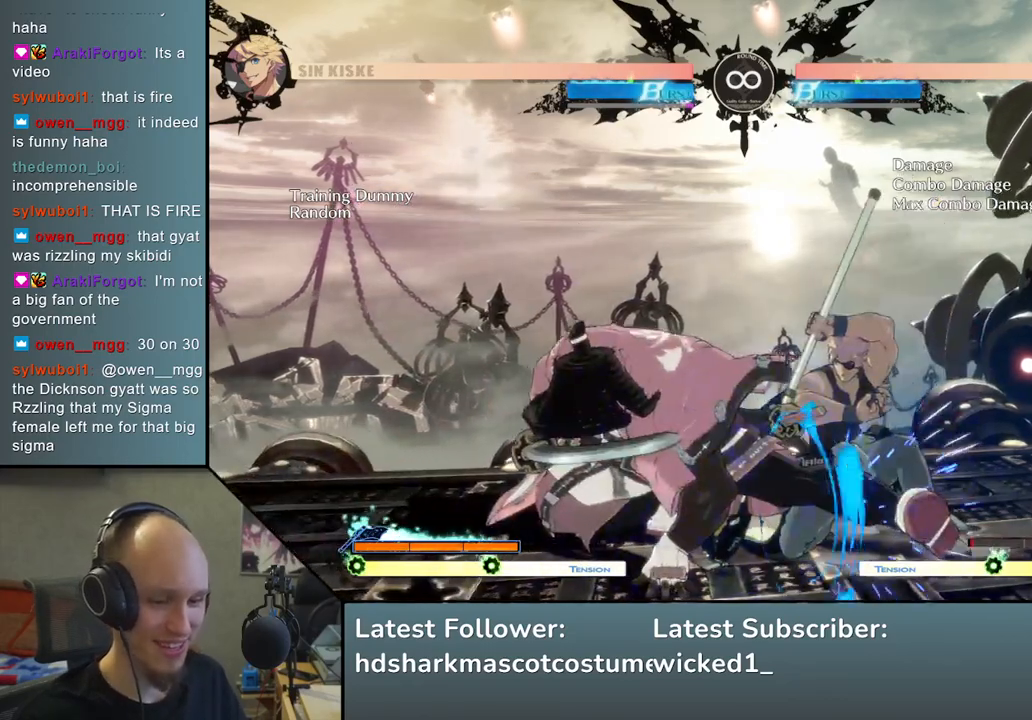
{"buttons": ["SQUARE"], "left_stick": "right", "events": [[17, "L1", "down"], [133, "L1", "up"], [300, "left_stick", "right"], [467, "SQUARE", "down"]]}
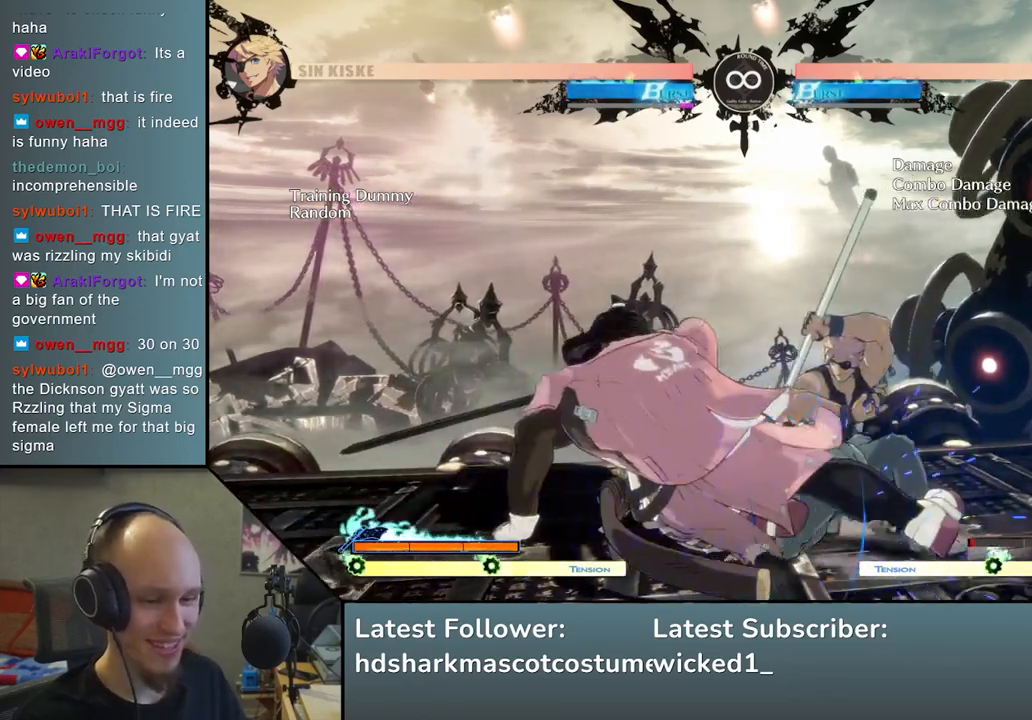
{"buttons": [], "left_stick": "right", "events": [[83, "SQUARE", "up"], [183, "SQUARE", "down"], [250, "SQUARE", "up"], [333, "SQUARE", "down"], [483, "SQUARE", "up"]]}
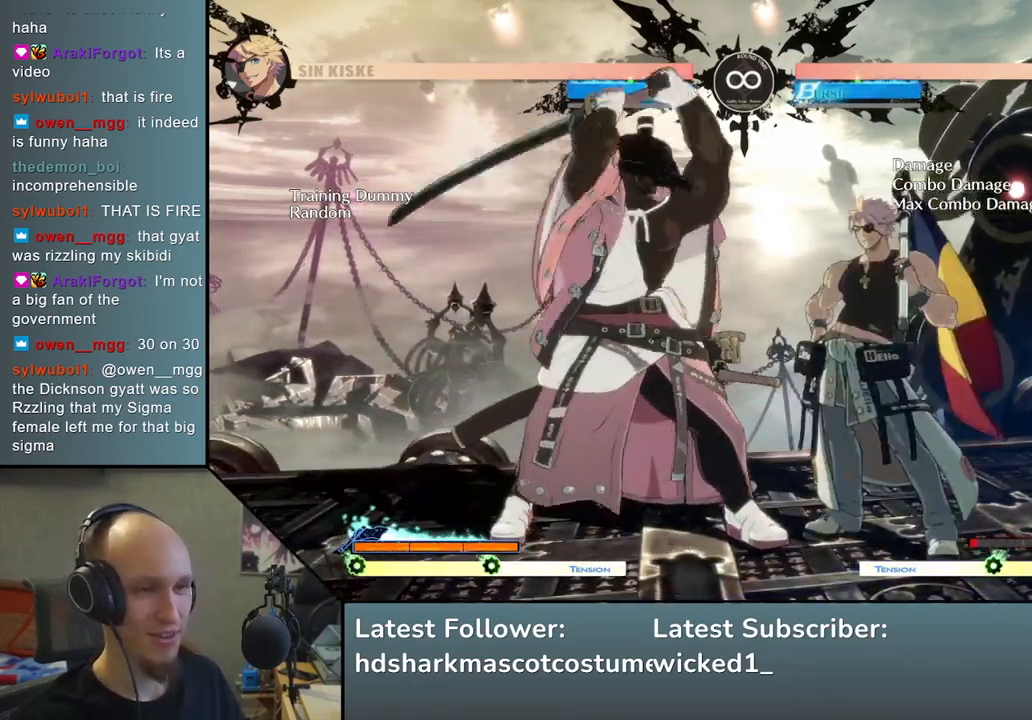
{"buttons": [], "left_stick": "right", "events": [[250, "R2", "down"], [250, "SQUARE", "down"], [283, "R1", "down"], [283, "TRIANGLE", "down"], [483, "R1", "up"], [483, "SQUARE", "up"], [483, "TRIANGLE", "up"], [500, "R2", "up"]]}
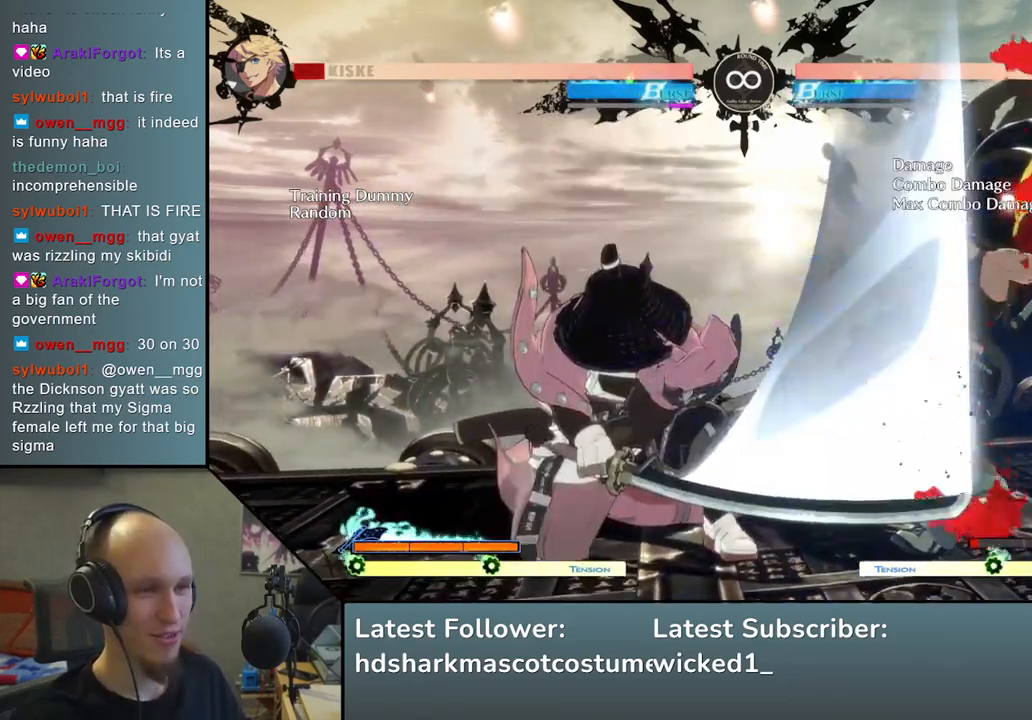
{"buttons": [], "left_stick": "down", "events": [[400, "left_stick", "center"], [500, "left_stick", "down"]]}
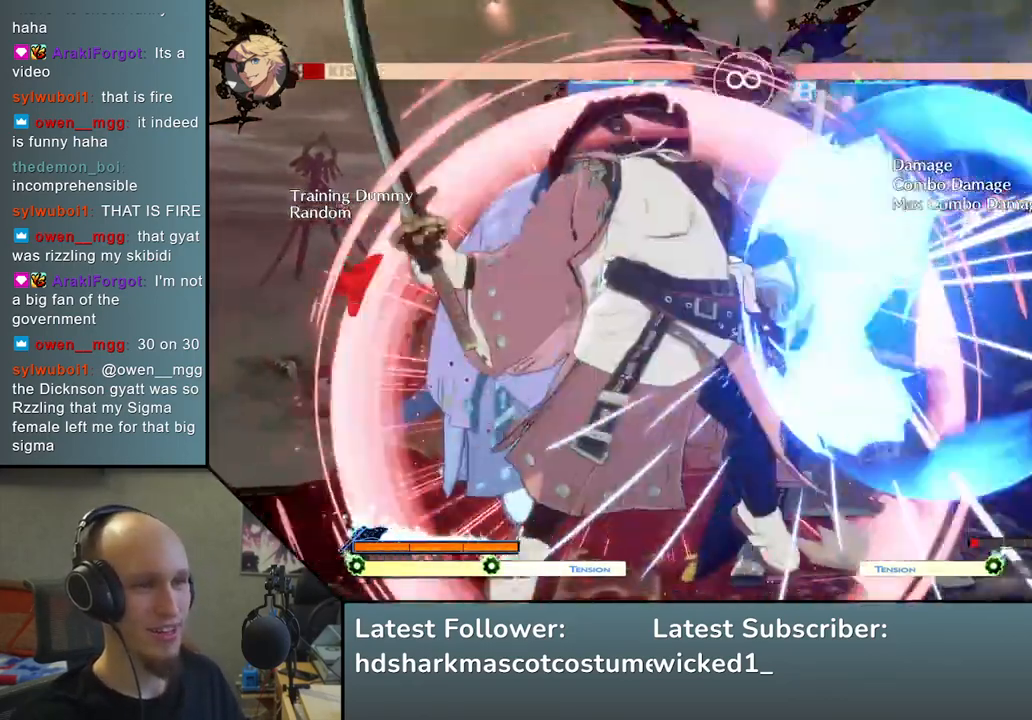
{"buttons": [], "left_stick": "down", "events": [[83, "L2", "down"], [150, "L2", "up"], [267, "L2", "down"], [333, "L2", "up"], [433, "L2", "down"], [500, "L2", "up"]]}
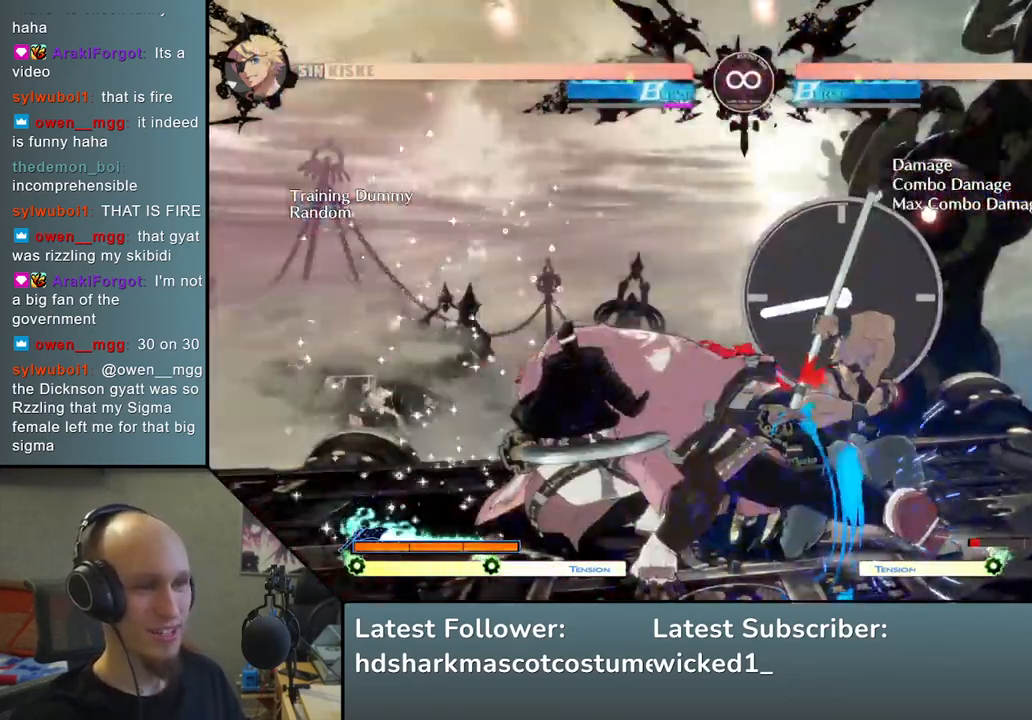
{"buttons": [], "left_stick": "center", "events": [[133, "L1", "down"], [250, "L1", "up"], [317, "left_stick", "center"], [367, "left_stick", "right"], [500, "left_stick", "center"]]}
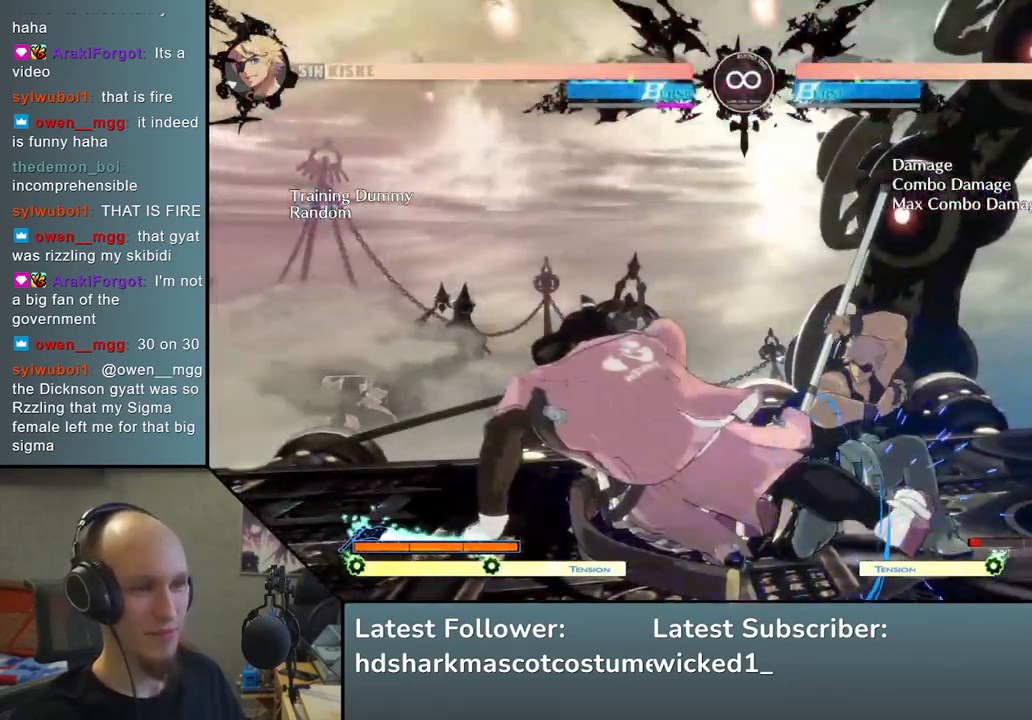
{"buttons": [], "left_stick": "down", "events": [[17, "left_stick", "down"], [117, "left_stick", "right"], [183, "left_stick", "down"], [283, "left_stick", "right"], [333, "left_stick", "down"], [417, "left_stick", "right"], [483, "left_stick", "down"]]}
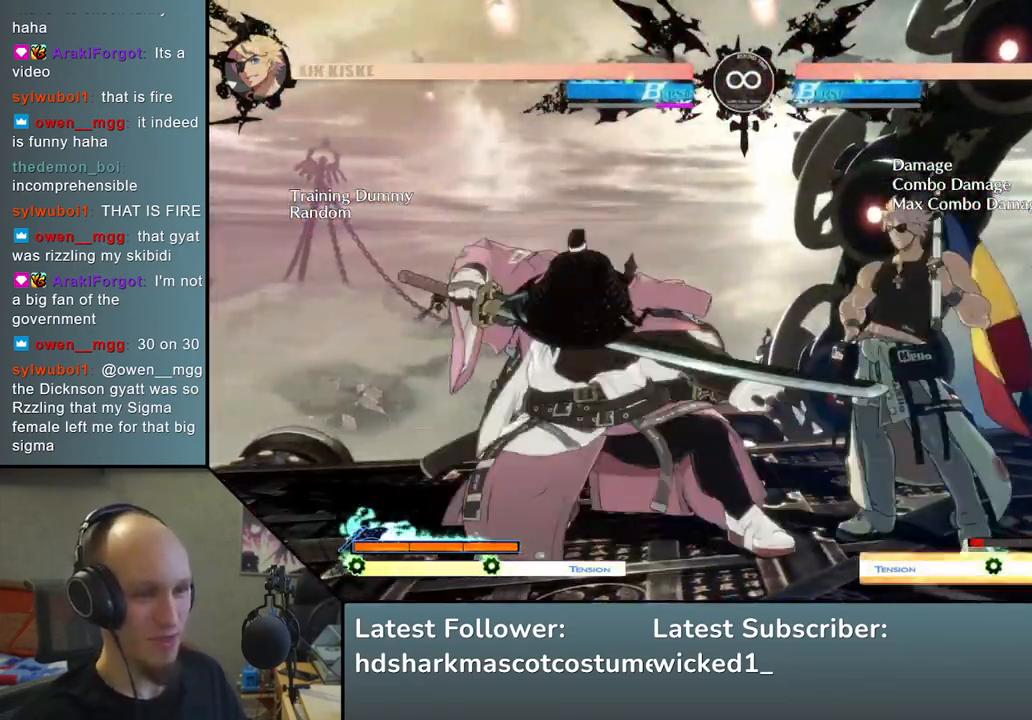
{"buttons": [], "left_stick": "center", "events": [[50, "R1", "down"], [100, "left_stick", "right"], [167, "R1", "up"], [200, "left_stick", "down"], [333, "left_stick", "center"]]}
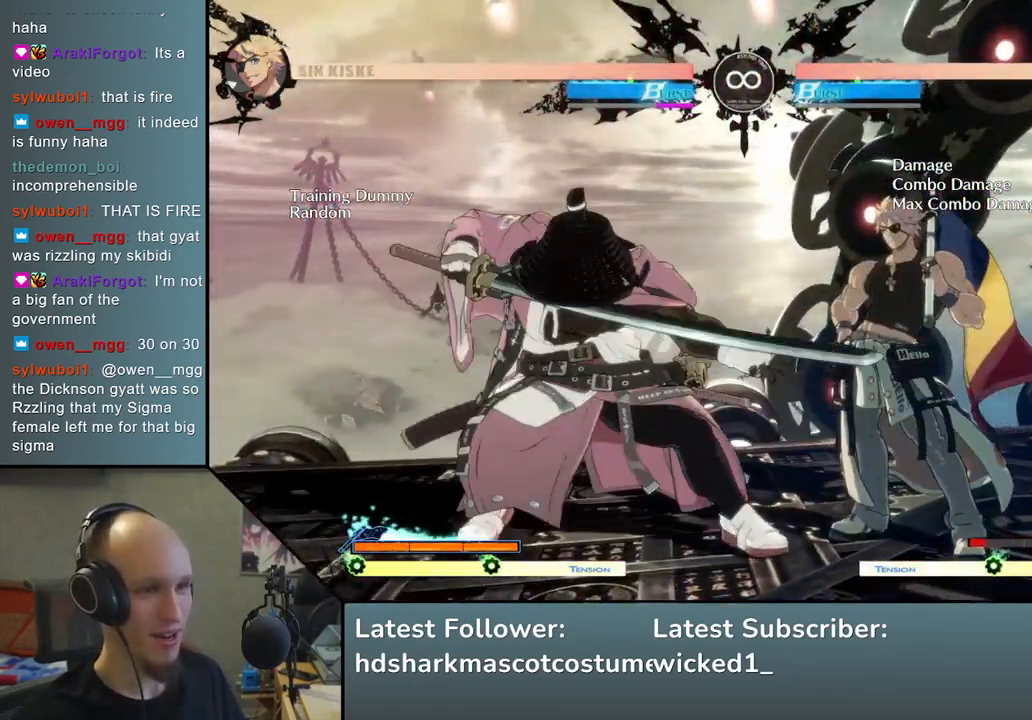
{"buttons": ["TRIANGLE"], "left_stick": "center", "events": [[33, "TRIANGLE", "down"], [167, "TRIANGLE", "up"], [283, "TRIANGLE", "down"], [383, "TRIANGLE", "up"], [500, "TRIANGLE", "down"]]}
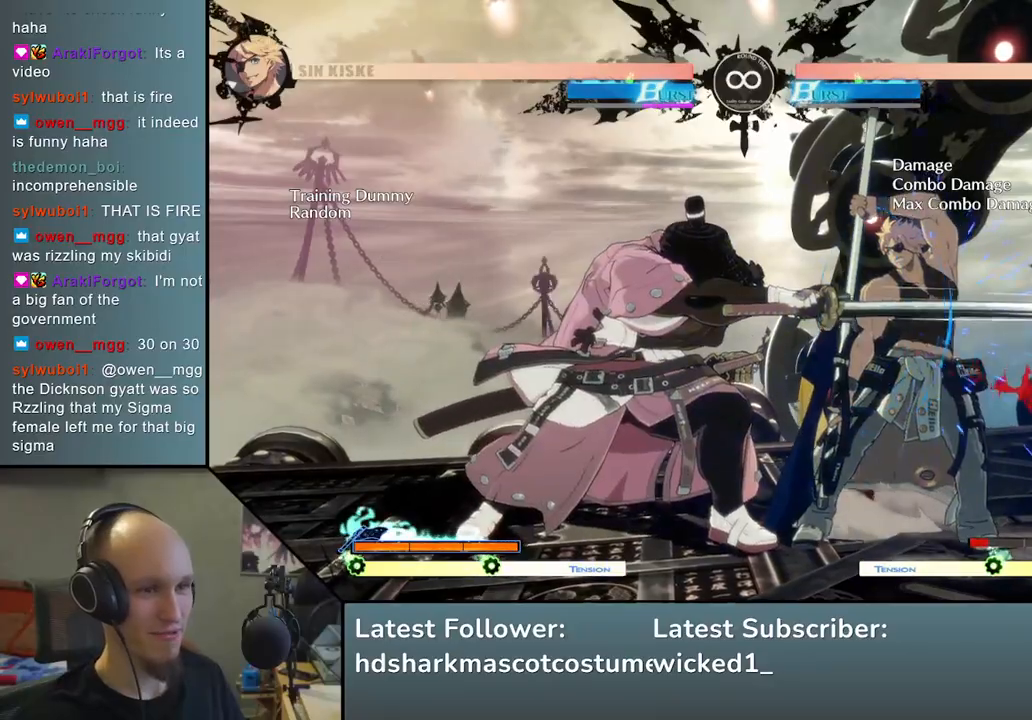
{"buttons": [], "left_stick": "center", "events": [[100, "TRIANGLE", "up"], [200, "TRIANGLE", "down"], [267, "TRIANGLE", "up"], [317, "left_stick", "left"], [367, "left_stick", "down"], [433, "left_stick", "right"], [500, "left_stick", "center"]]}
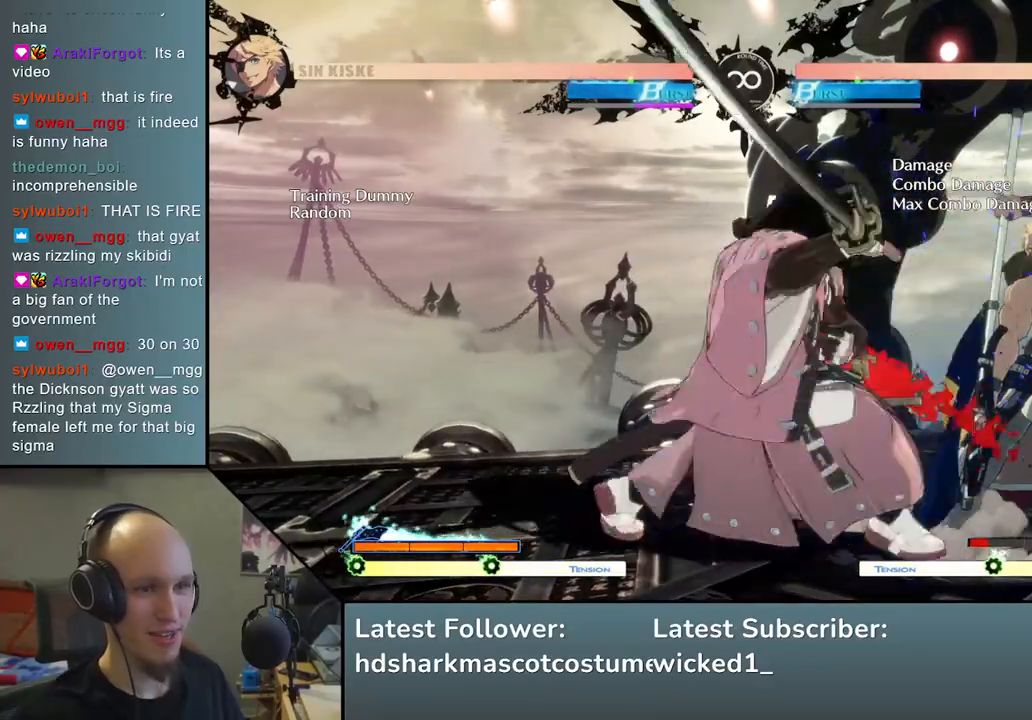
{"buttons": [], "left_stick": "down-right", "events": [[17, "left_stick", "down"], [100, "left_stick", "right"], [167, "left_stick", "down"], [317, "R1", "down"], [417, "left_stick", "down-right"], [450, "R1", "up"]]}
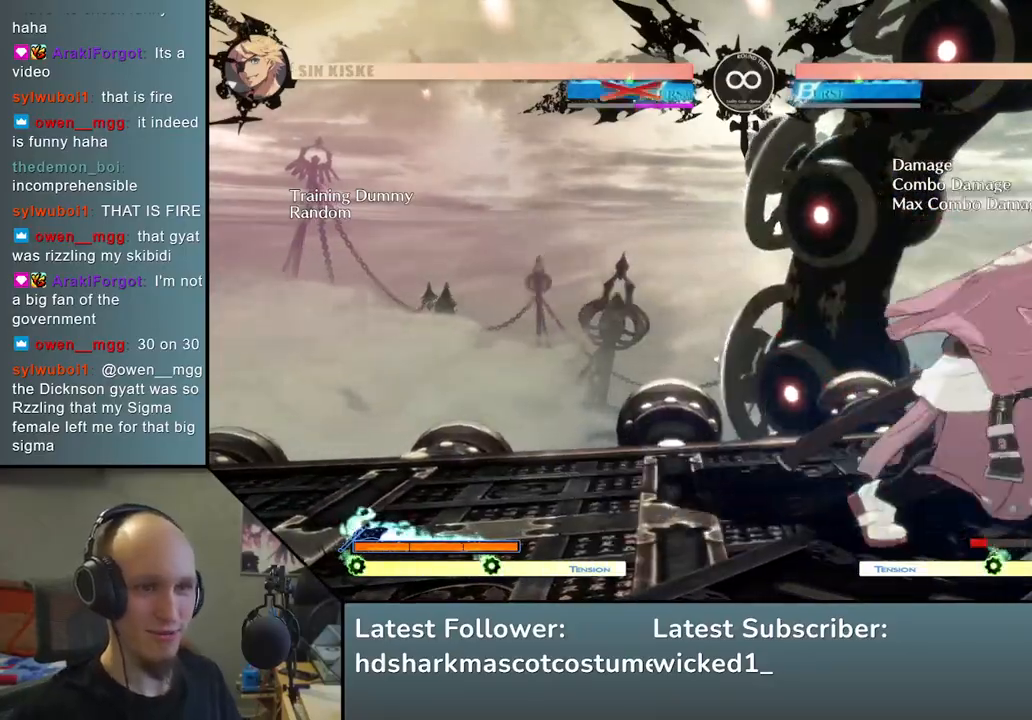
{"buttons": [], "left_stick": "right", "events": [[83, "left_stick", "right"]]}
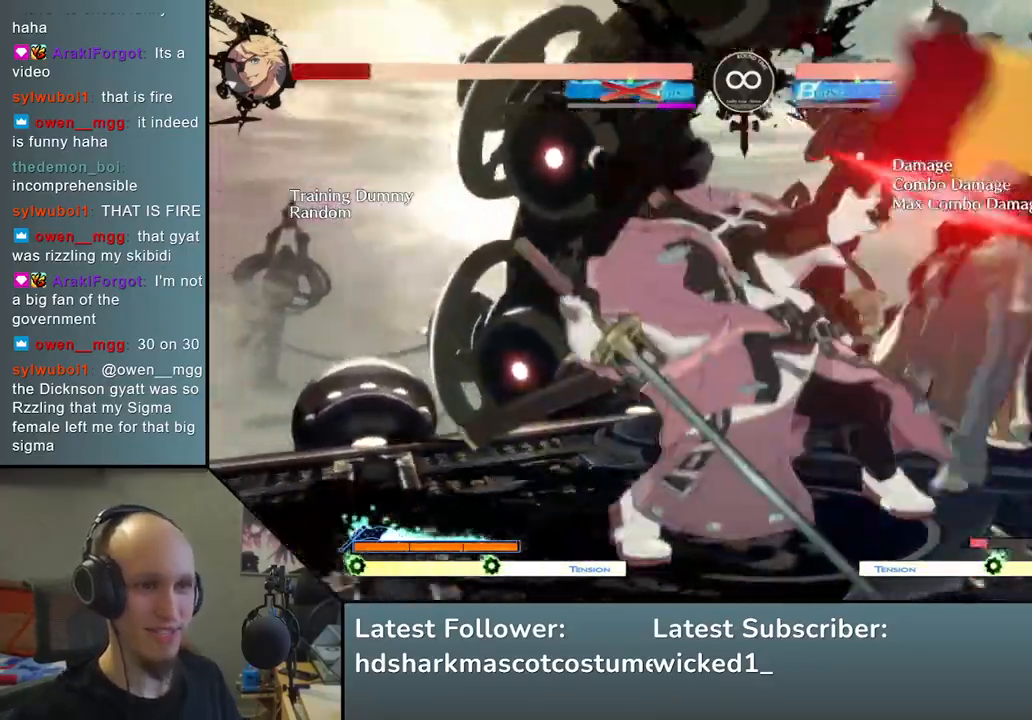
{"buttons": [], "left_stick": "center", "events": [[50, "SQUARE", "down"], [67, "R2", "down"], [67, "TRIANGLE", "down"], [83, "R1", "down"], [367, "SQUARE", "up"], [383, "R1", "up"], [400, "R2", "up"], [400, "TRIANGLE", "up"], [483, "left_stick", "center"]]}
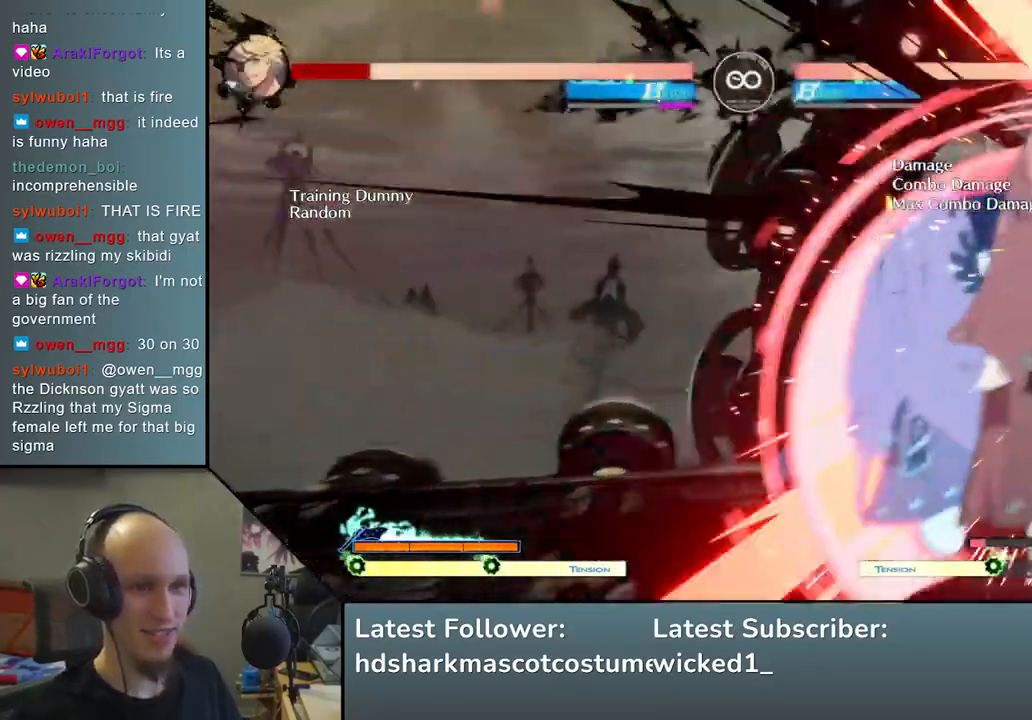
{"buttons": [], "left_stick": "down", "events": [[167, "left_stick", "down"], [283, "SQUARE", "down"], [417, "SQUARE", "up"]]}